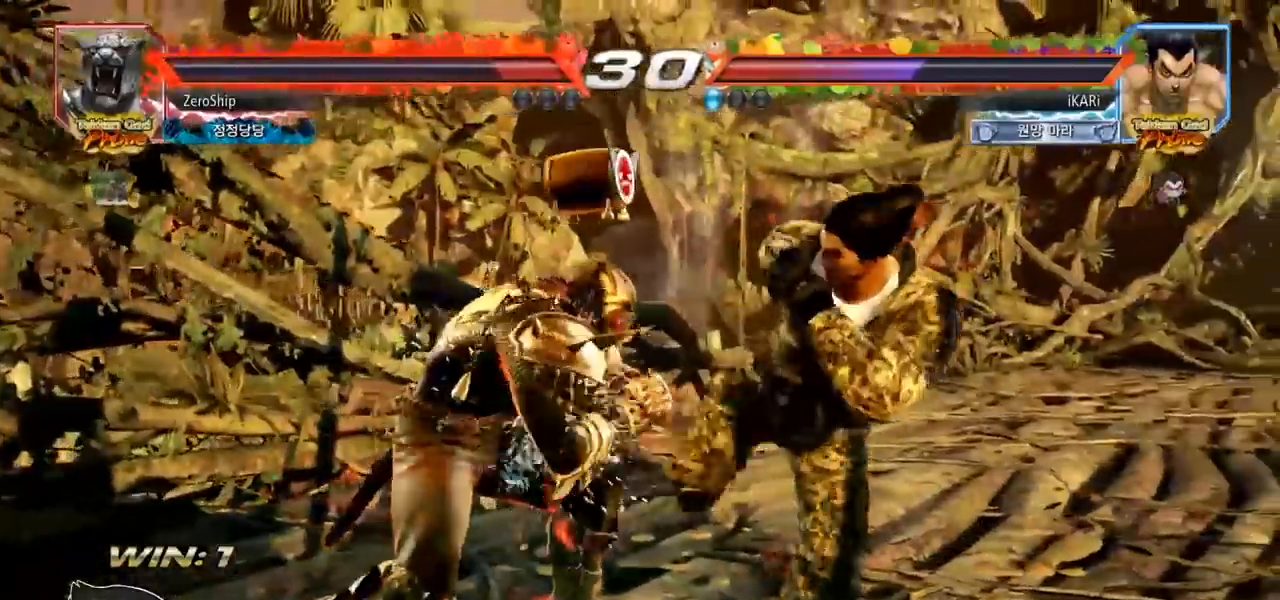
Gameplay with a controller (arcade stick); each line is a JSON object with the inputs held at the frame after it. "events" lists button and stick changes between this image and that frame as [ms after this image, input, new state], when the widget could be followed in between. Not read: L3 R3.
{"buttons": [], "left_stick": "center", "events": [[400, "left_stick", "center"]]}
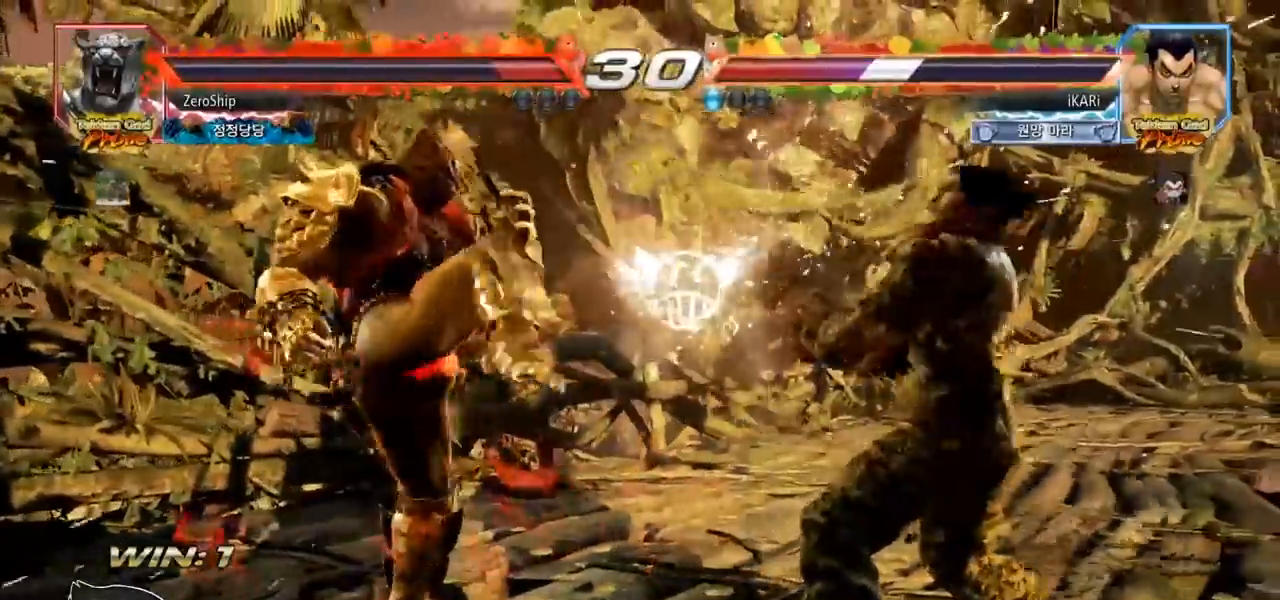
{"buttons": [], "left_stick": "down-left", "events": [[183, "left_stick", "right"], [233, "left_stick", "center"], [350, "left_stick", "down-left"], [433, "R2", "down"], [483, "R2", "up"]]}
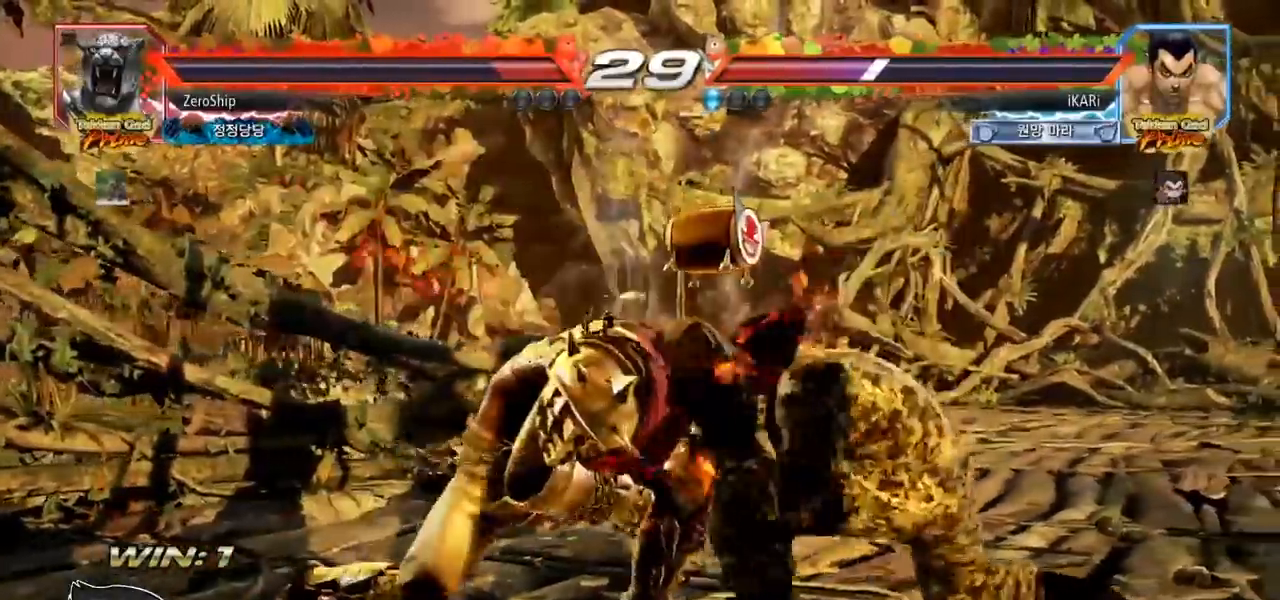
{"buttons": [], "left_stick": "center", "events": [[50, "TRIANGLE", "down"], [117, "TRIANGLE", "up"], [150, "TRIANGLE", "down"], [200, "TRIANGLE", "up"], [233, "left_stick", "center"], [267, "TRIANGLE", "down"], [350, "TRIANGLE", "up"]]}
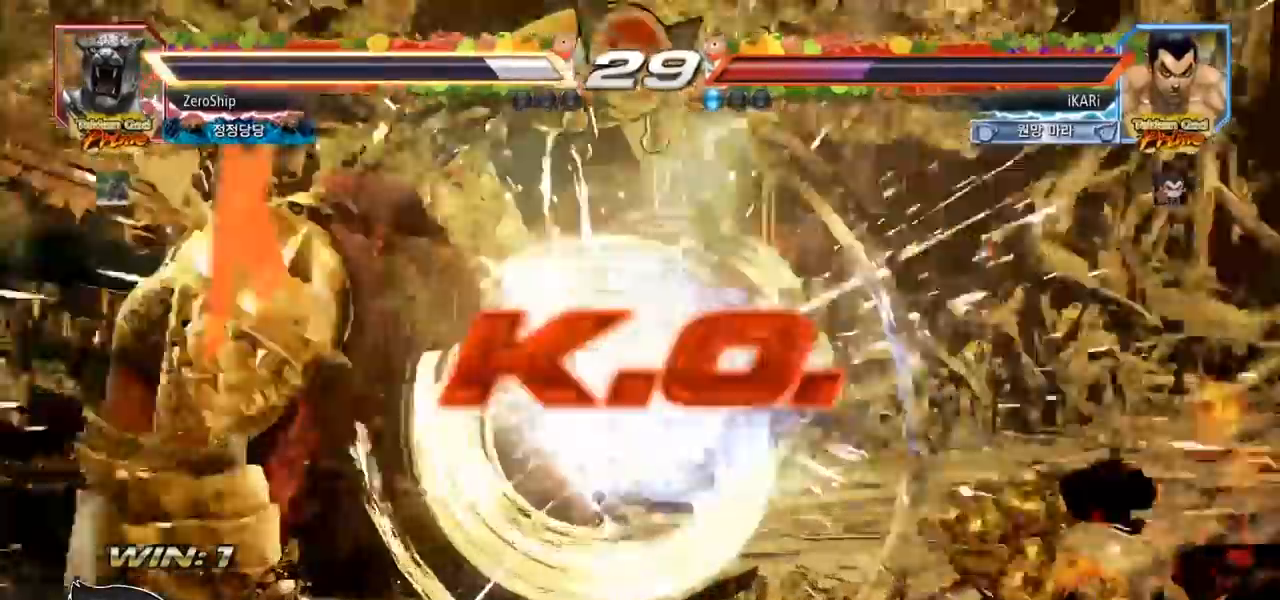
{"buttons": [], "left_stick": "center", "events": []}
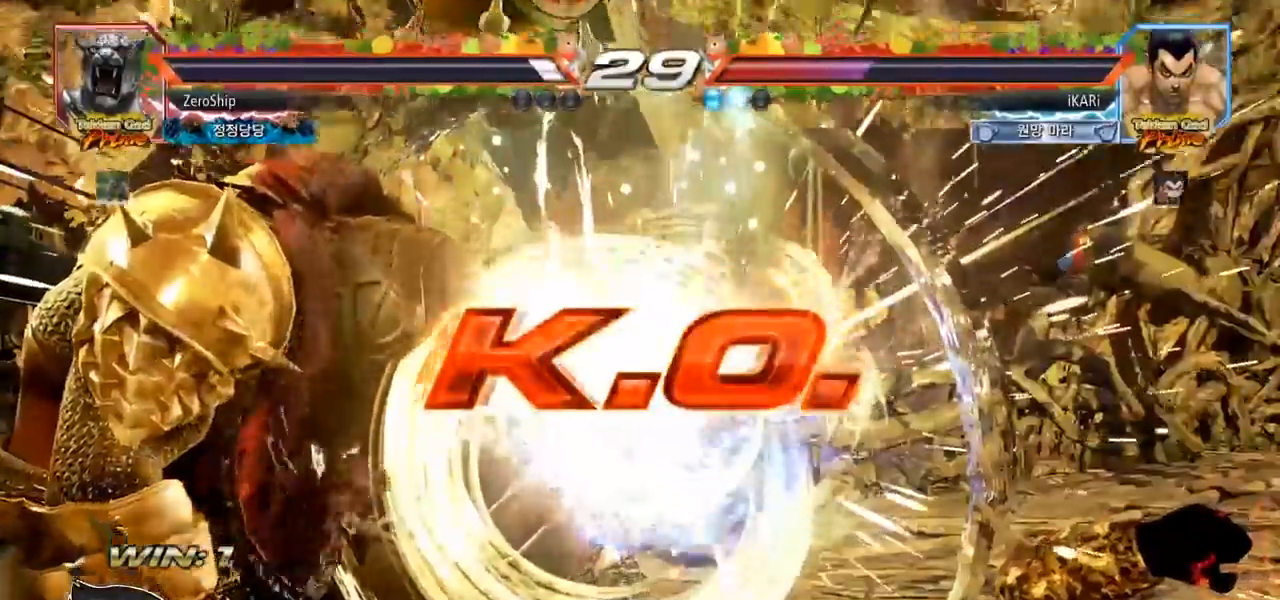
{"buttons": [], "left_stick": "center", "events": []}
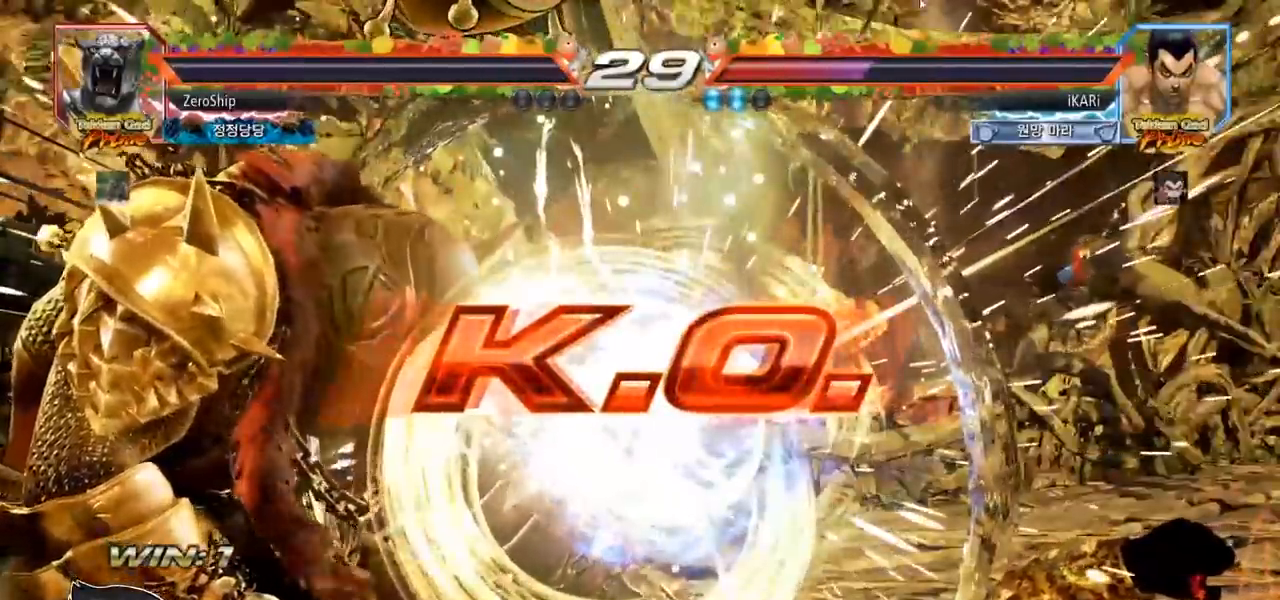
{"buttons": [], "left_stick": "center", "events": []}
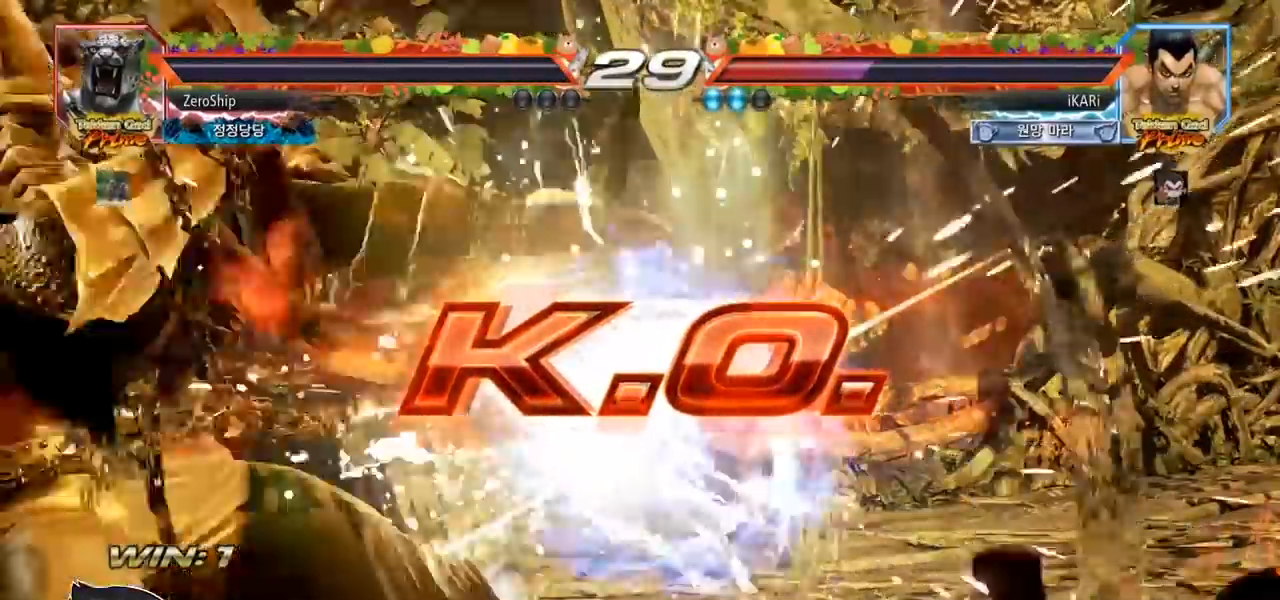
{"buttons": [], "left_stick": "center", "events": []}
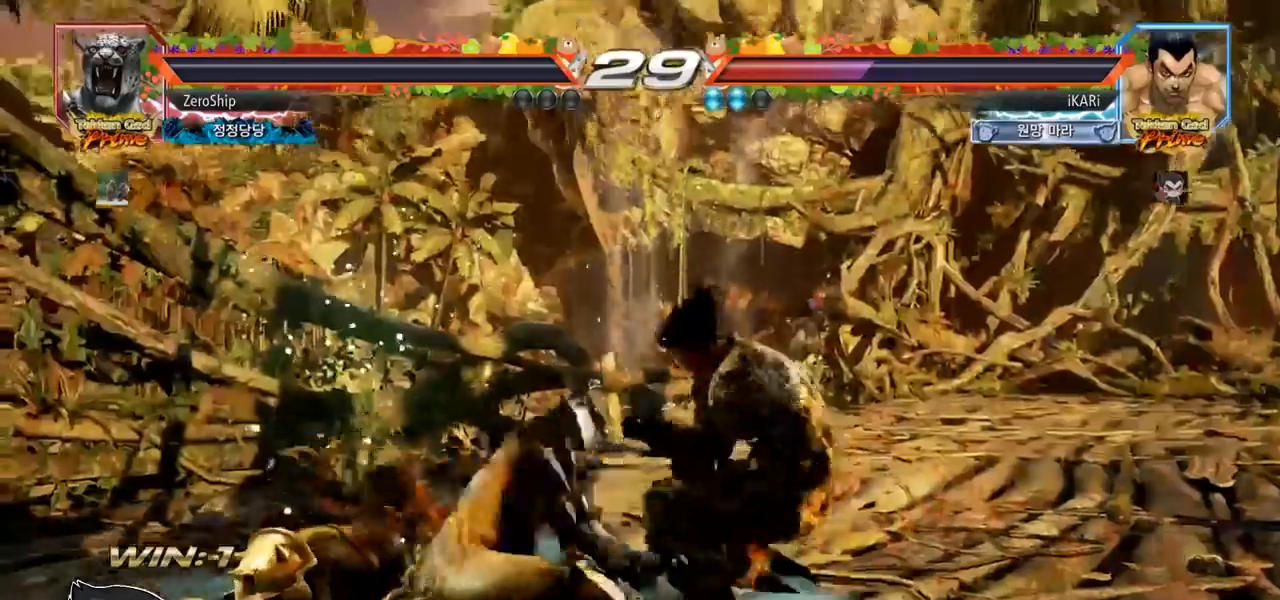
{"buttons": [], "left_stick": "center", "events": []}
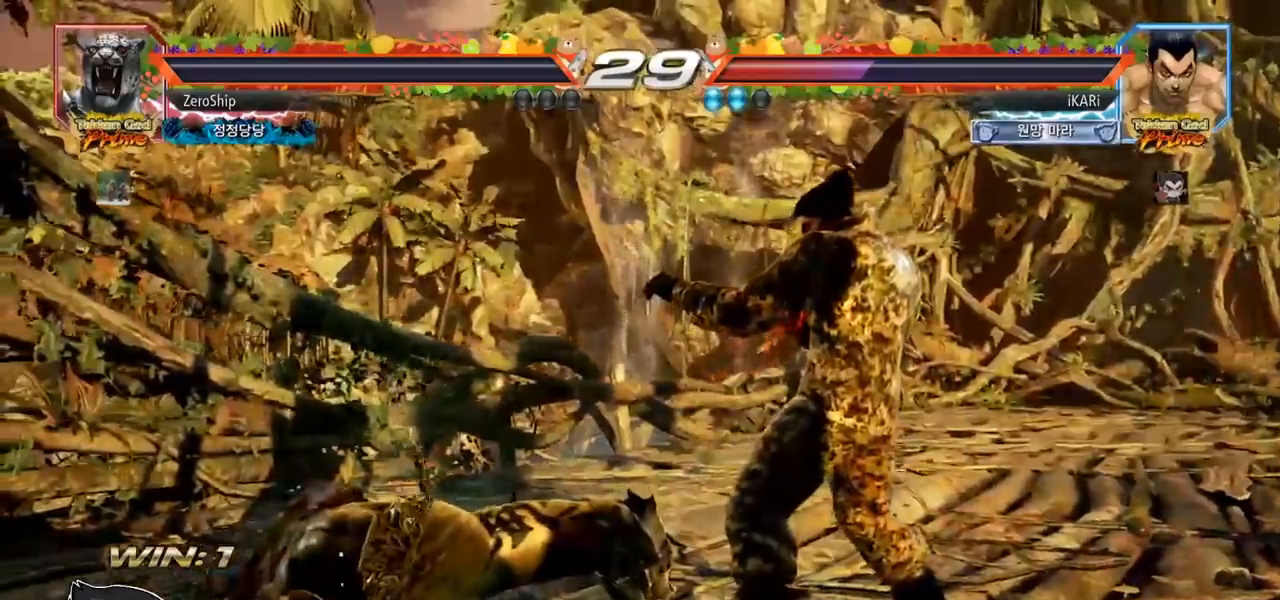
{"buttons": [], "left_stick": "center", "events": []}
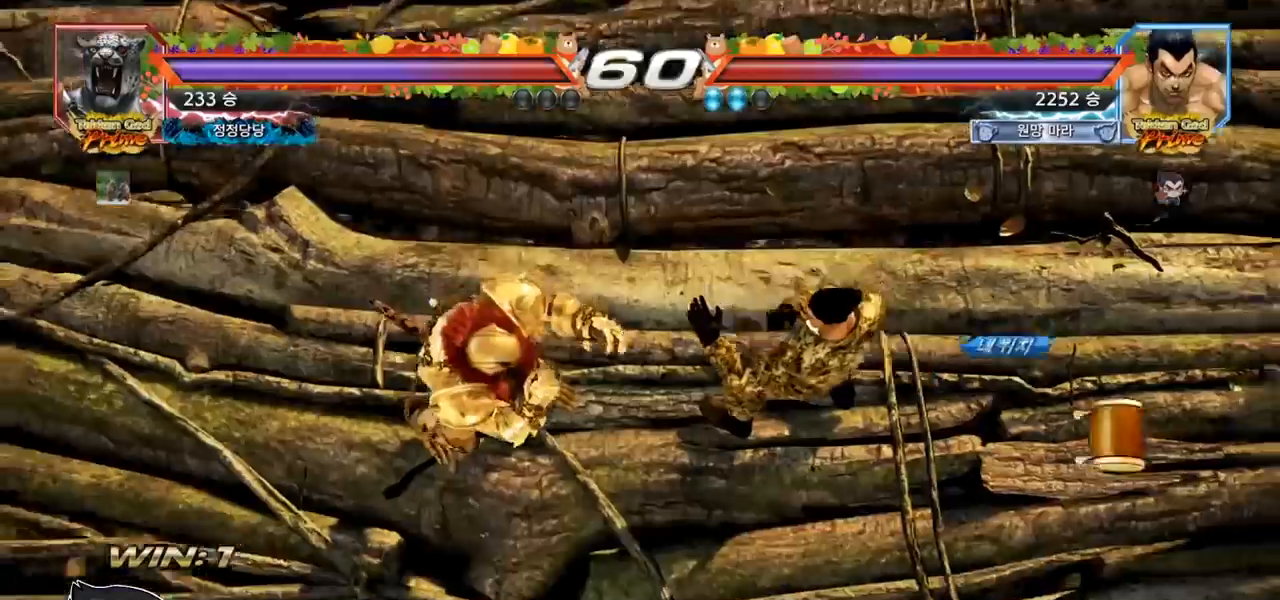
{"buttons": [], "left_stick": "center", "events": []}
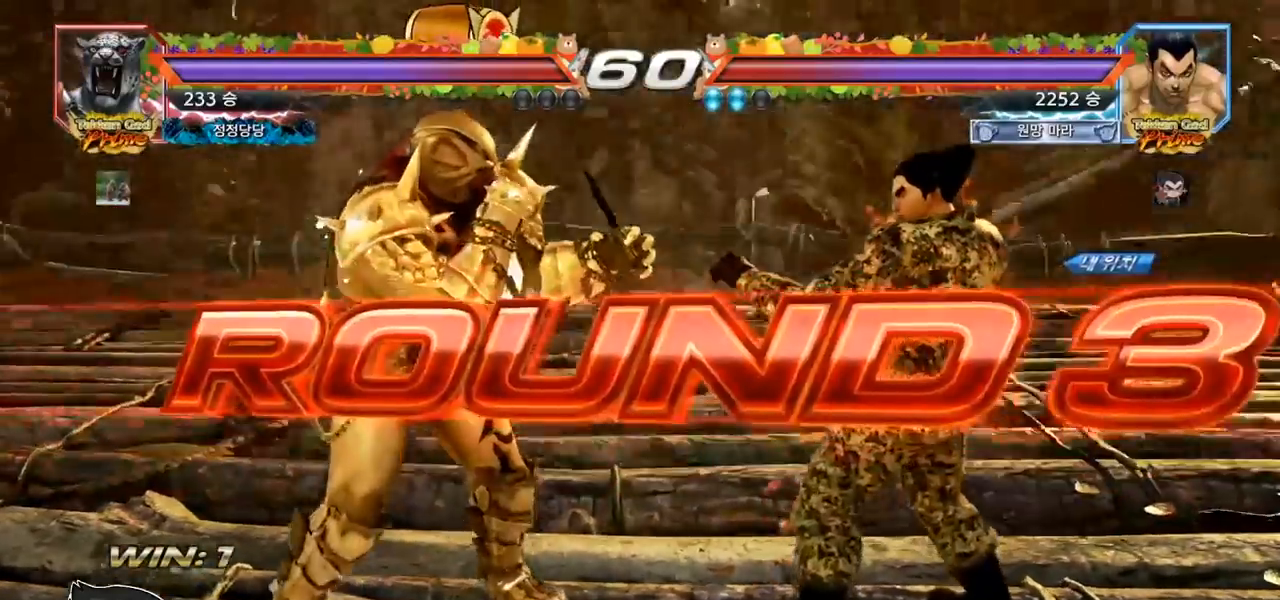
{"buttons": [], "left_stick": "center", "events": []}
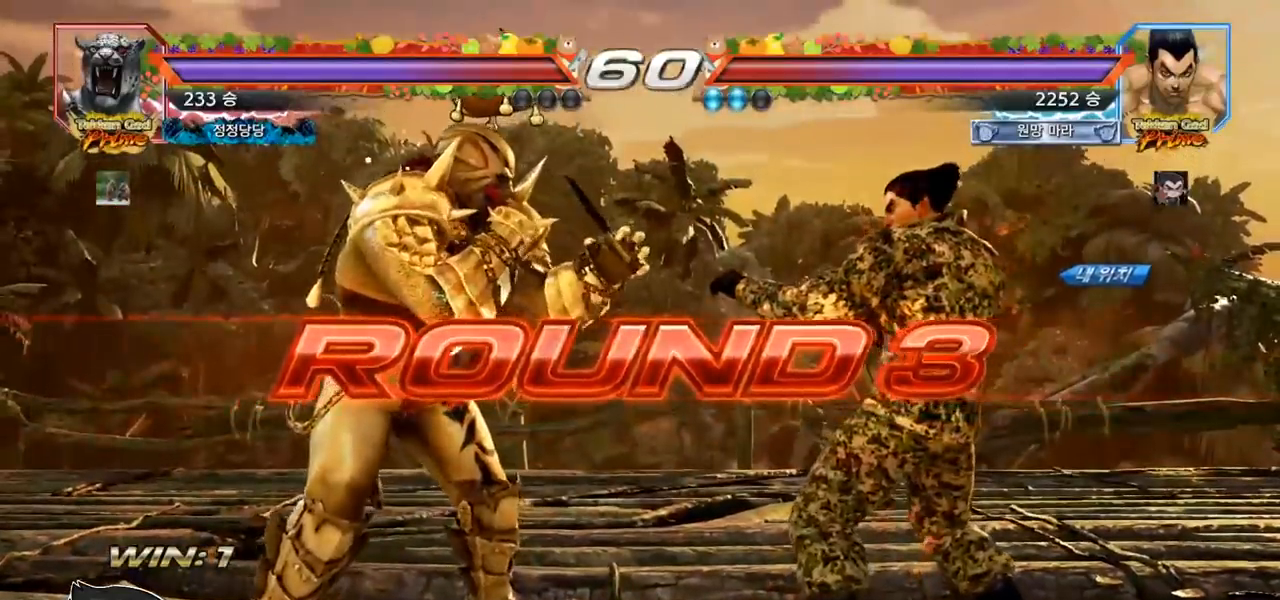
{"buttons": [], "left_stick": "center", "events": []}
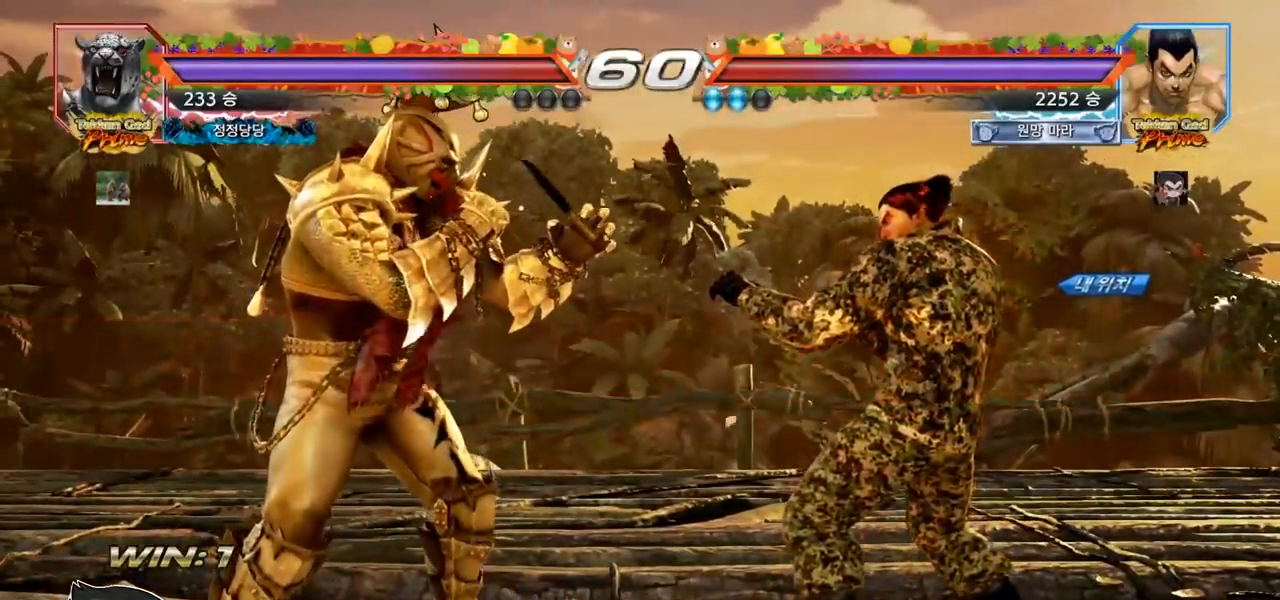
{"buttons": [], "left_stick": "center", "events": []}
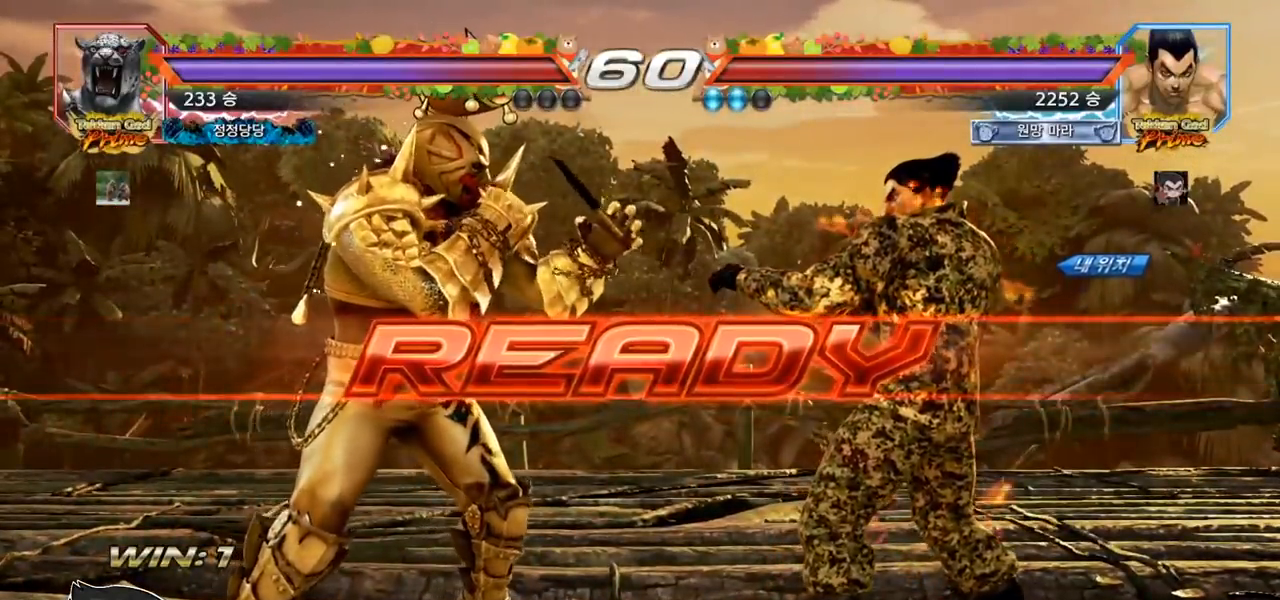
{"buttons": [], "left_stick": "center", "events": [[283, "TRIANGLE", "down"], [300, "SQUARE", "down"], [400, "TRIANGLE", "up"], [417, "SQUARE", "up"]]}
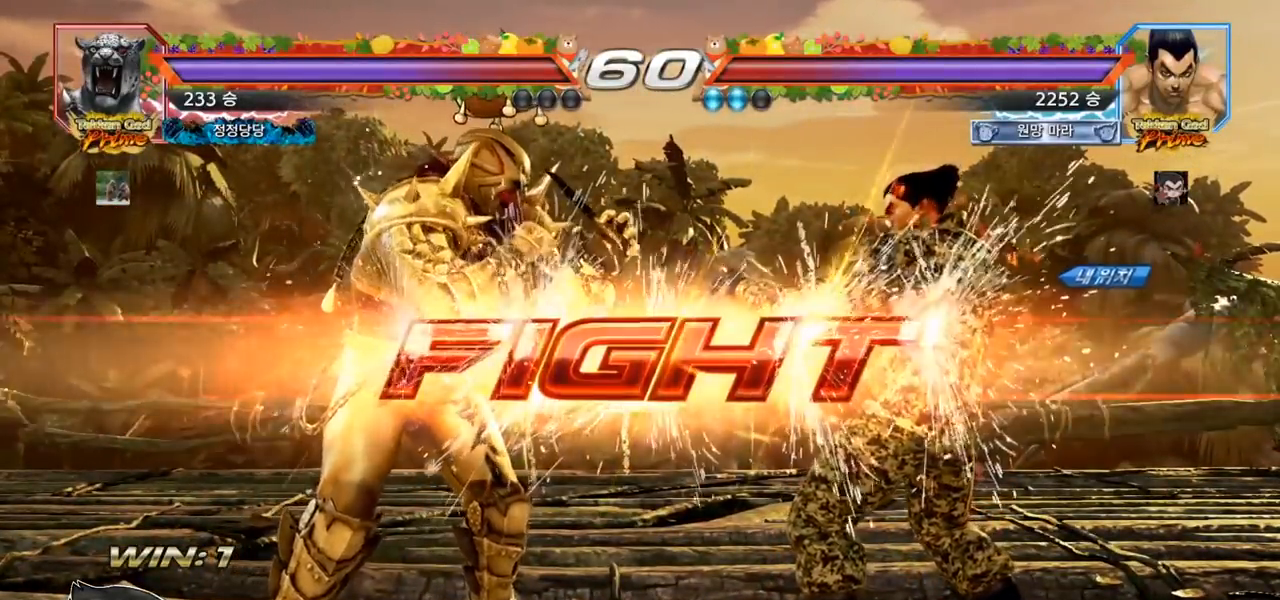
{"buttons": [], "left_stick": "center", "events": [[17, "SQUARE", "down"], [17, "TRIANGLE", "down"], [50, "left_stick", "down"], [133, "SQUARE", "up"], [167, "TRIANGLE", "up"], [167, "left_stick", "center"], [267, "left_stick", "left"], [283, "SQUARE", "down"], [367, "SQUARE", "up"], [433, "left_stick", "center"]]}
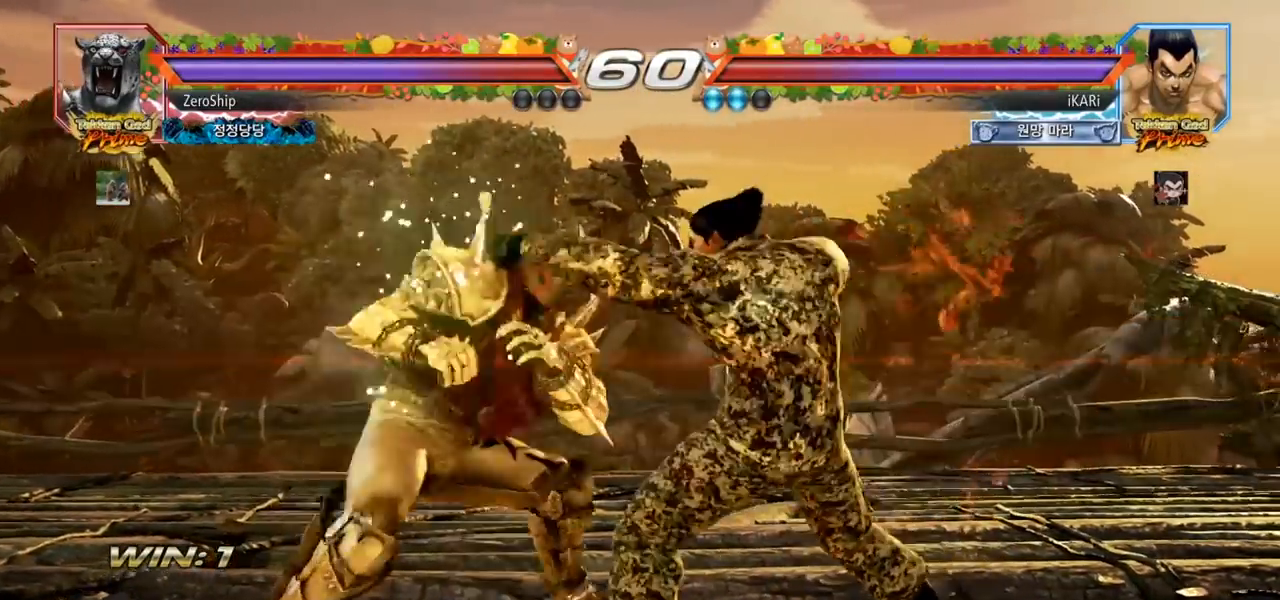
{"buttons": [], "left_stick": "center", "events": [[133, "left_stick", "right"], [183, "left_stick", "center"], [267, "left_stick", "right"], [383, "left_stick", "center"]]}
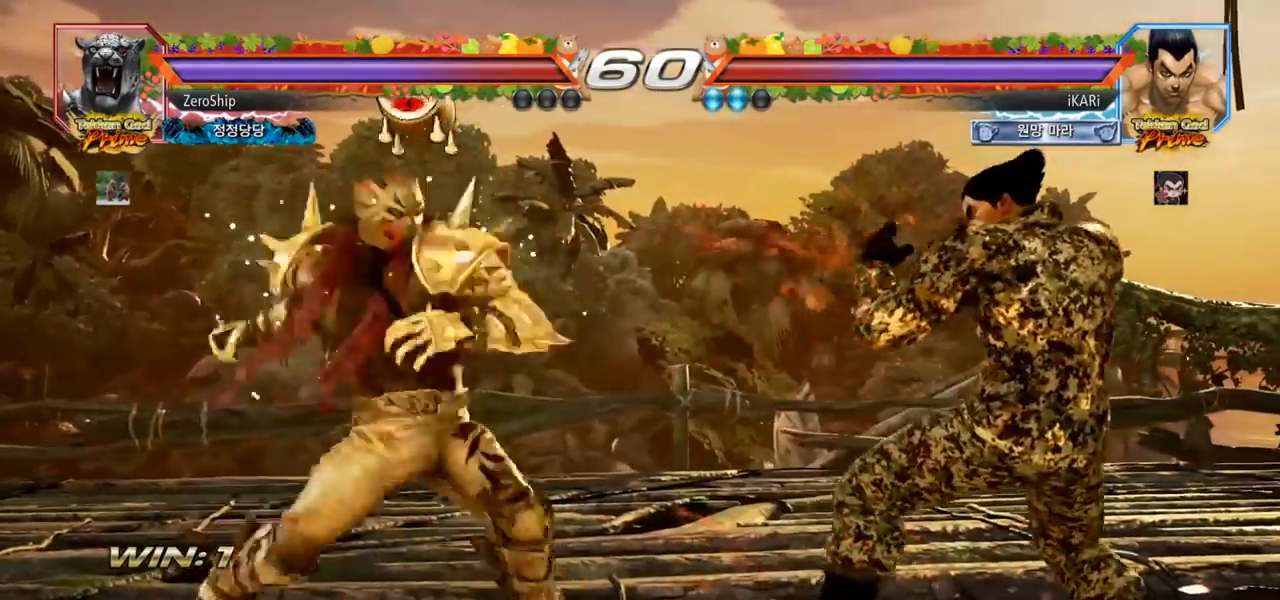
{"buttons": [], "left_stick": "center", "events": [[33, "left_stick", "left"], [117, "left_stick", "right"], [250, "left_stick", "center"], [333, "left_stick", "down"], [350, "TRIANGLE", "down"], [383, "TRIANGLE", "up"], [417, "left_stick", "center"]]}
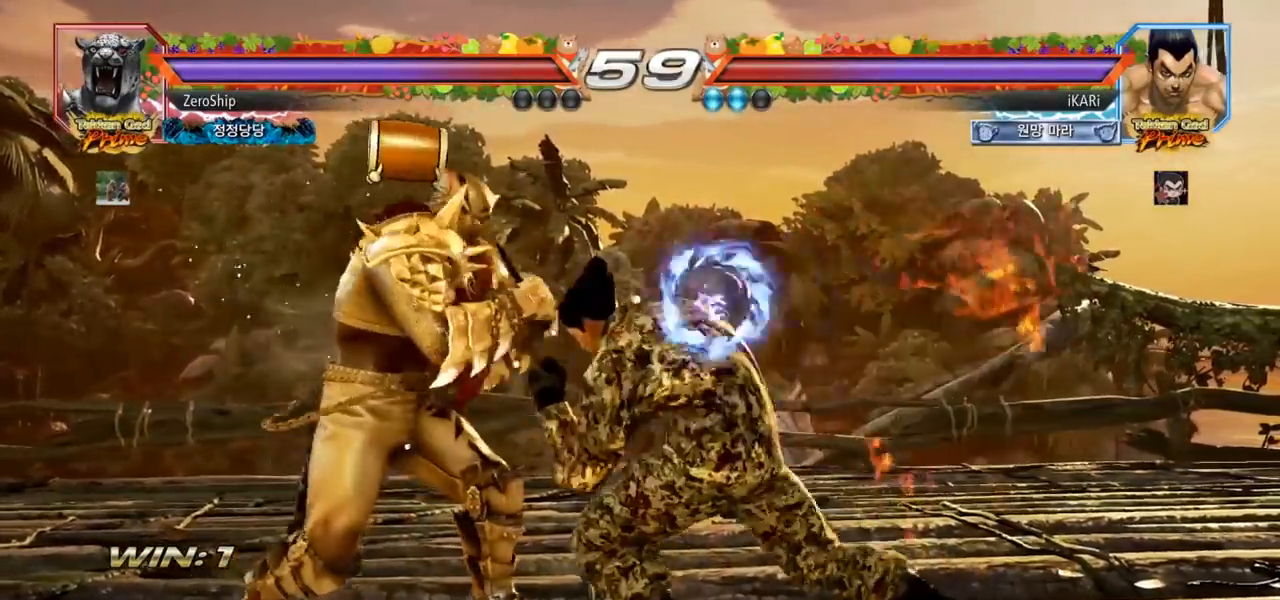
{"buttons": [], "left_stick": "left", "events": [[467, "left_stick", "left"]]}
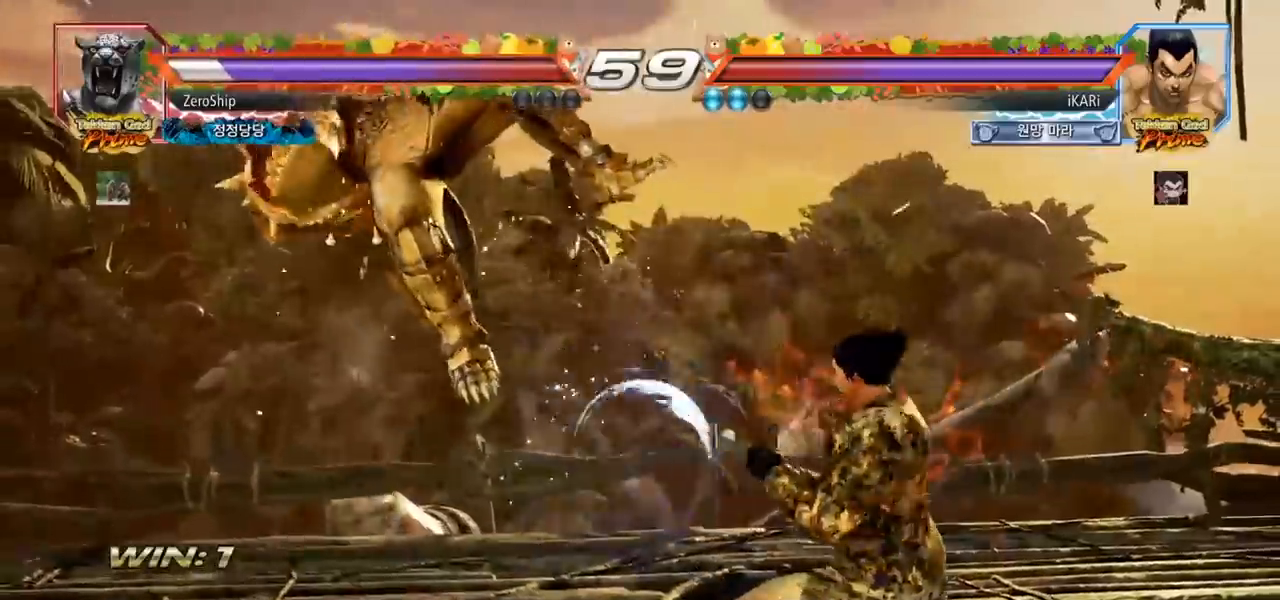
{"buttons": [], "left_stick": "center", "events": [[17, "left_stick", "center"], [100, "CROSS", "down"], [150, "CROSS", "up"], [200, "SQUARE", "down"], [250, "SQUARE", "up"], [333, "CIRCLE", "down"], [383, "CIRCLE", "up"], [433, "CIRCLE", "down"], [467, "CIRCLE", "up"]]}
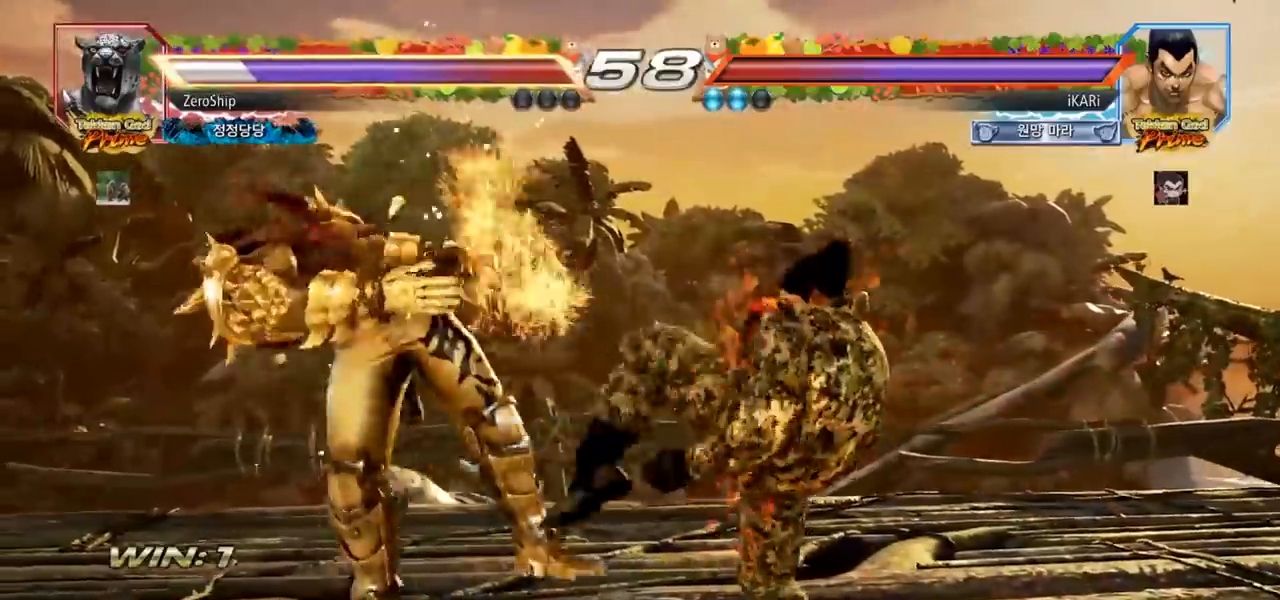
{"buttons": ["TRIANGLE"], "left_stick": "center", "events": [[17, "CIRCLE", "down"], [67, "CIRCLE", "up"], [100, "TRIANGLE", "down"], [233, "TRIANGLE", "up"], [267, "TRIANGLE", "down"], [317, "TRIANGLE", "up"], [367, "TRIANGLE", "down"], [400, "TRIANGLE", "up"], [467, "TRIANGLE", "down"]]}
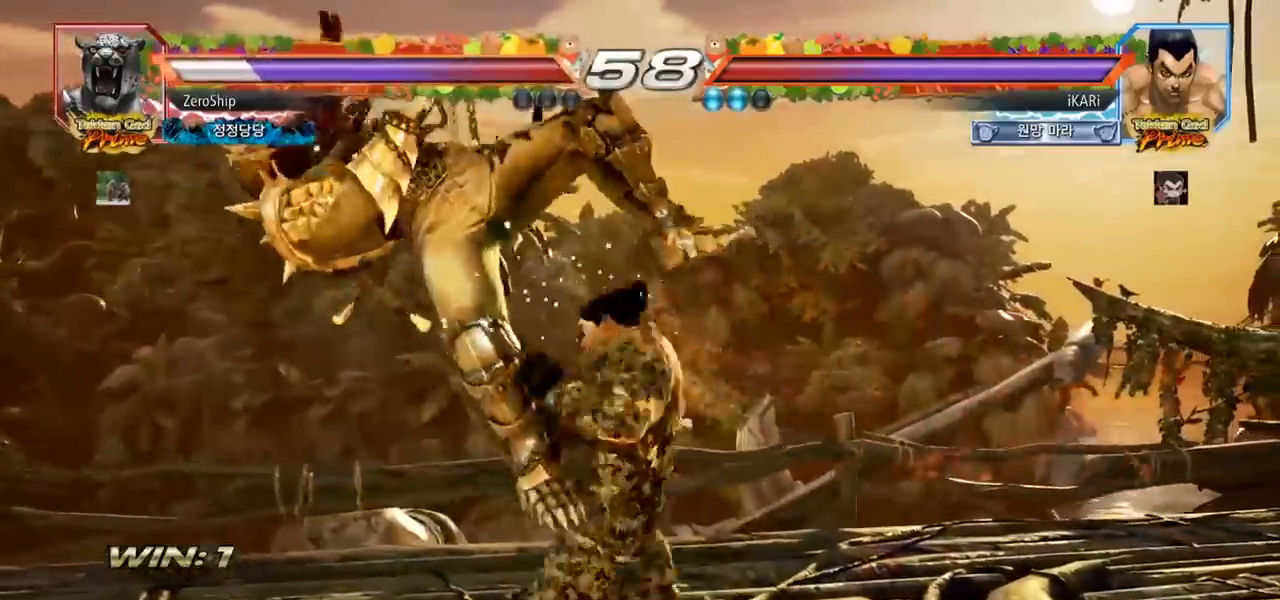
{"buttons": ["SQUARE"], "left_stick": "center", "events": [[100, "TRIANGLE", "up"], [400, "left_stick", "left"], [483, "SQUARE", "down"], [483, "left_stick", "center"]]}
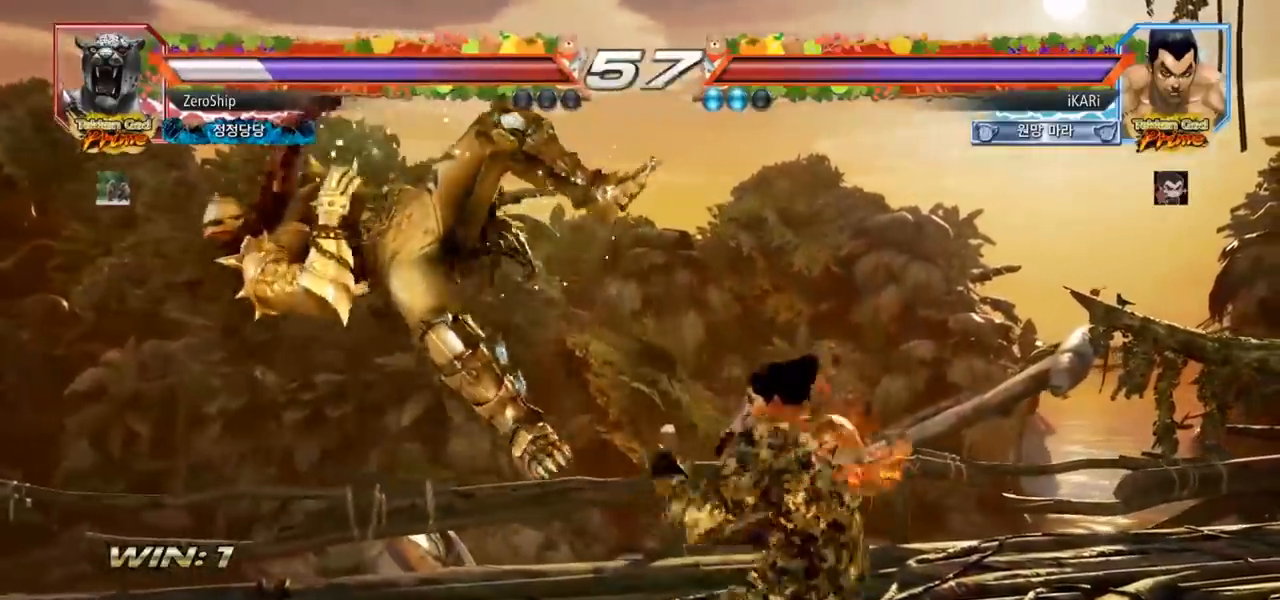
{"buttons": [], "left_stick": "right", "events": [[33, "SQUARE", "up"], [267, "left_stick", "right"], [317, "CIRCLE", "down"], [400, "CIRCLE", "up"], [433, "CIRCLE", "down"], [467, "CIRCLE", "up"]]}
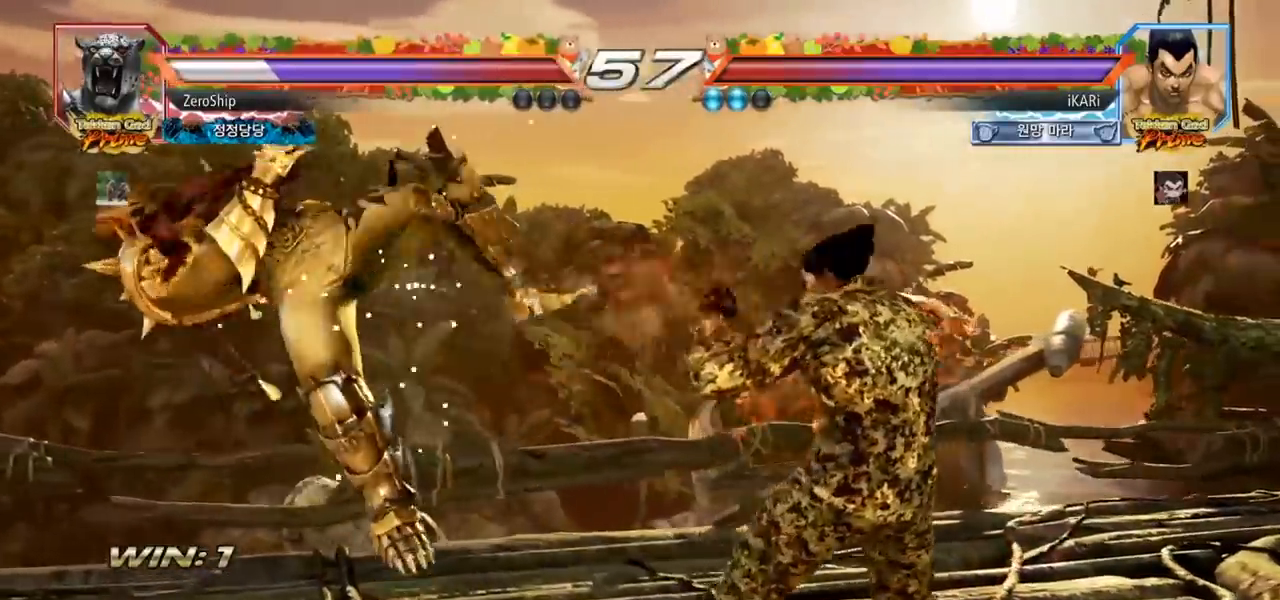
{"buttons": [], "left_stick": "center", "events": [[50, "TRIANGLE", "down"], [67, "TRIANGLE", "up"], [117, "TRIANGLE", "down"], [133, "TRIANGLE", "up"], [200, "TRIANGLE", "down"], [250, "TRIANGLE", "up"], [250, "left_stick", "center"]]}
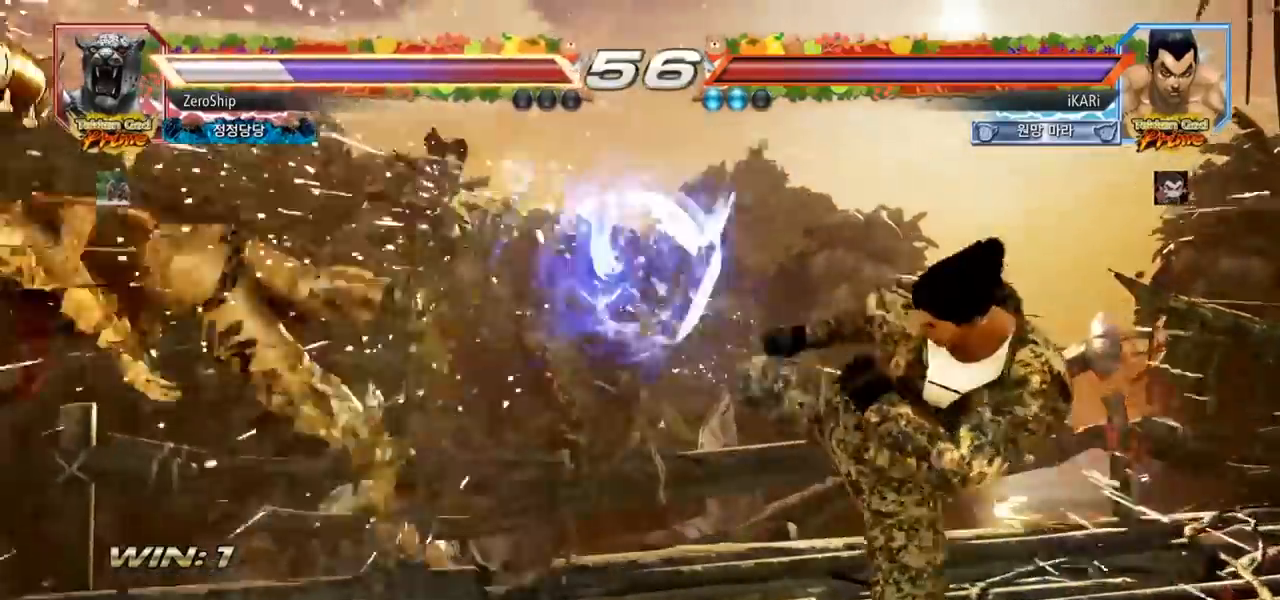
{"buttons": [], "left_stick": "left", "events": [[300, "left_stick", "left"]]}
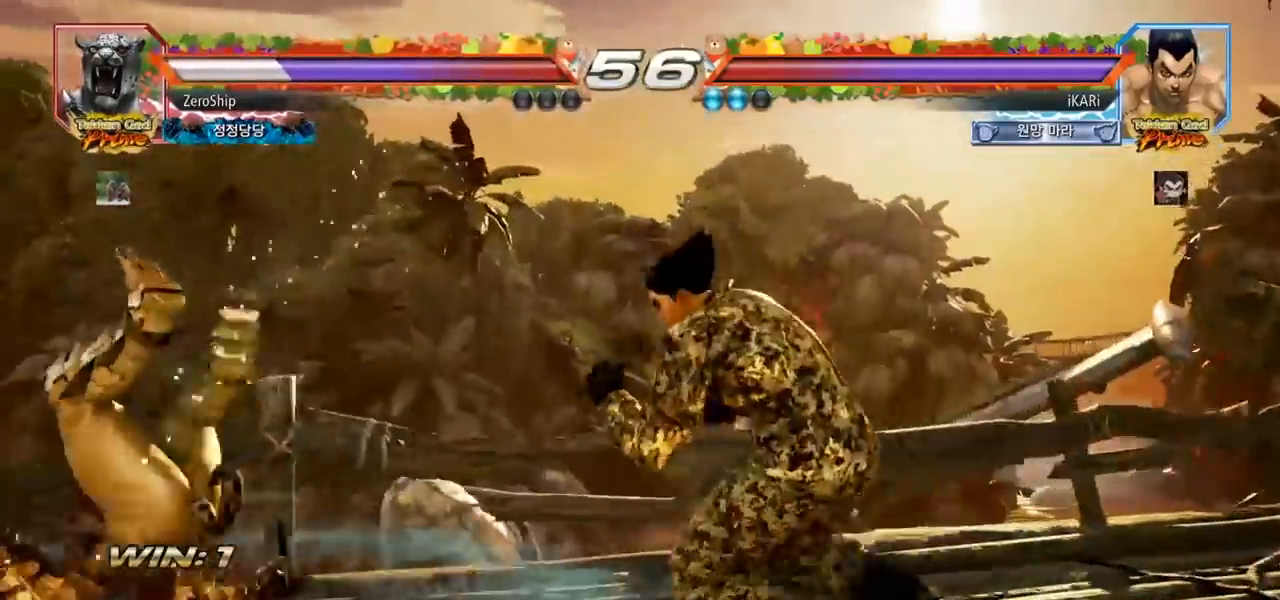
{"buttons": [], "left_stick": "left", "events": [[117, "left_stick", "down-left"], [133, "SQUARE", "down"], [183, "SQUARE", "up"], [267, "left_stick", "left"], [350, "TRIANGLE", "down"], [400, "TRIANGLE", "up"], [450, "TRIANGLE", "down"], [500, "TRIANGLE", "up"]]}
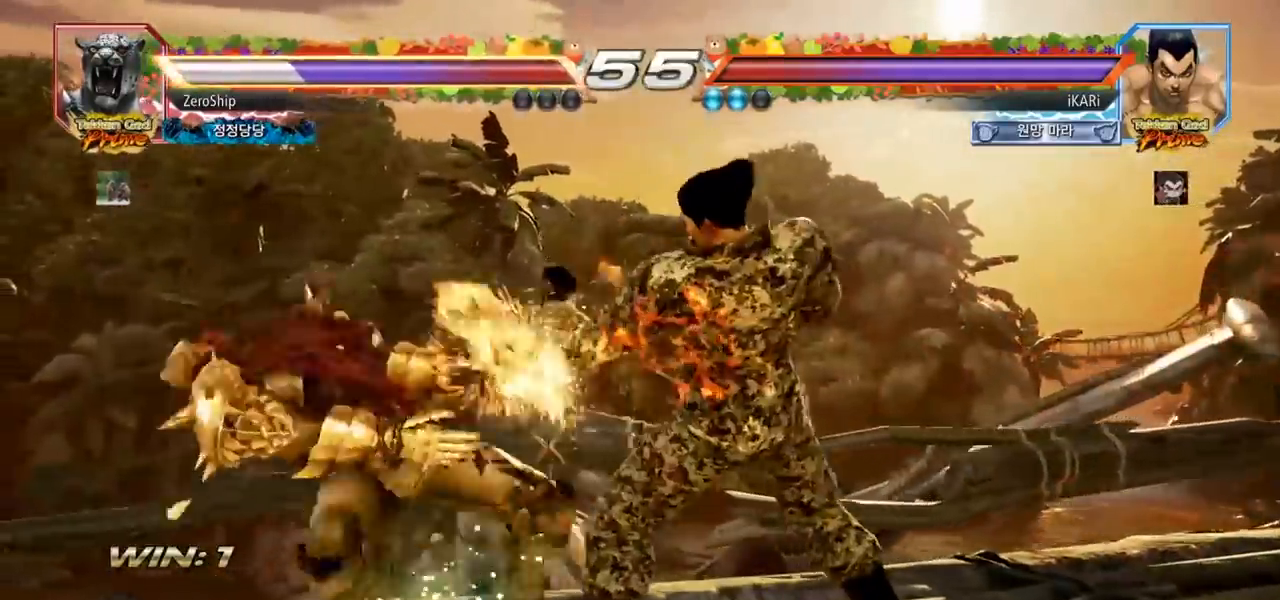
{"buttons": ["SQUARE", "TRIANGLE"], "left_stick": "left", "events": [[50, "TRIANGLE", "down"], [100, "TRIANGLE", "up"], [150, "TRIANGLE", "down"], [200, "TRIANGLE", "up"], [250, "TRIANGLE", "down"], [283, "TRIANGLE", "up"], [350, "TRIANGLE", "down"], [483, "SQUARE", "down"]]}
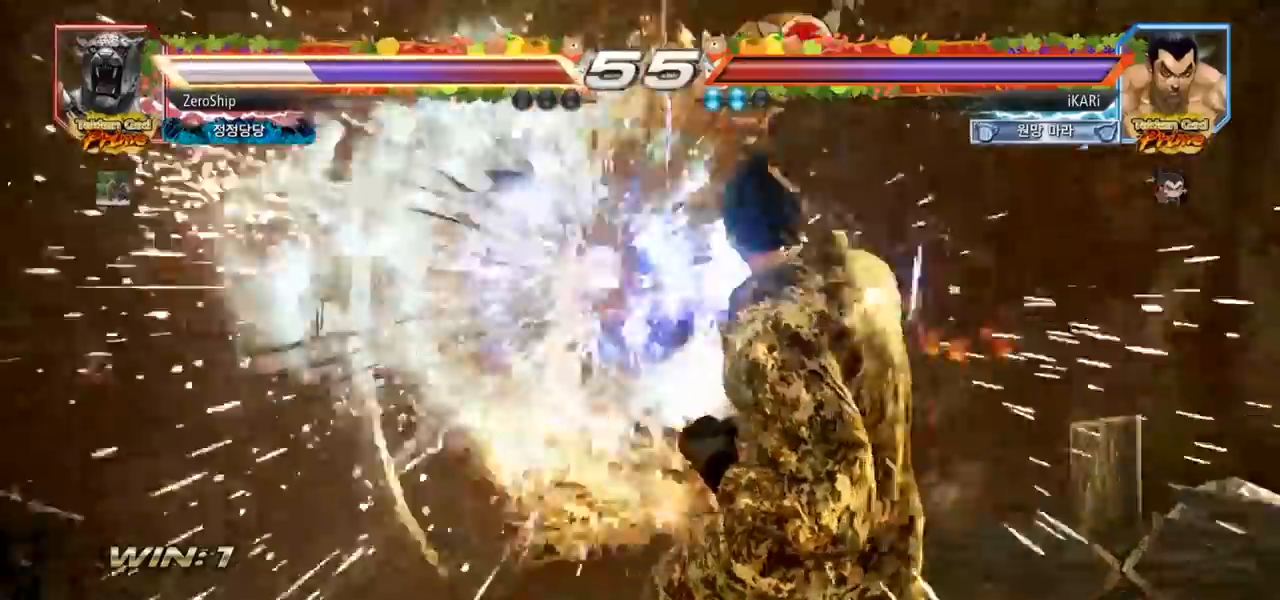
{"buttons": ["CIRCLE", "SQUARE", "TRIANGLE"], "left_stick": "center", "events": [[17, "CIRCLE", "down"], [33, "left_stick", "center"], [250, "CROSS", "down"], [333, "CROSS", "up"], [367, "CROSS", "down"], [400, "CROSS", "up"], [450, "CROSS", "down"], [483, "CROSS", "up"]]}
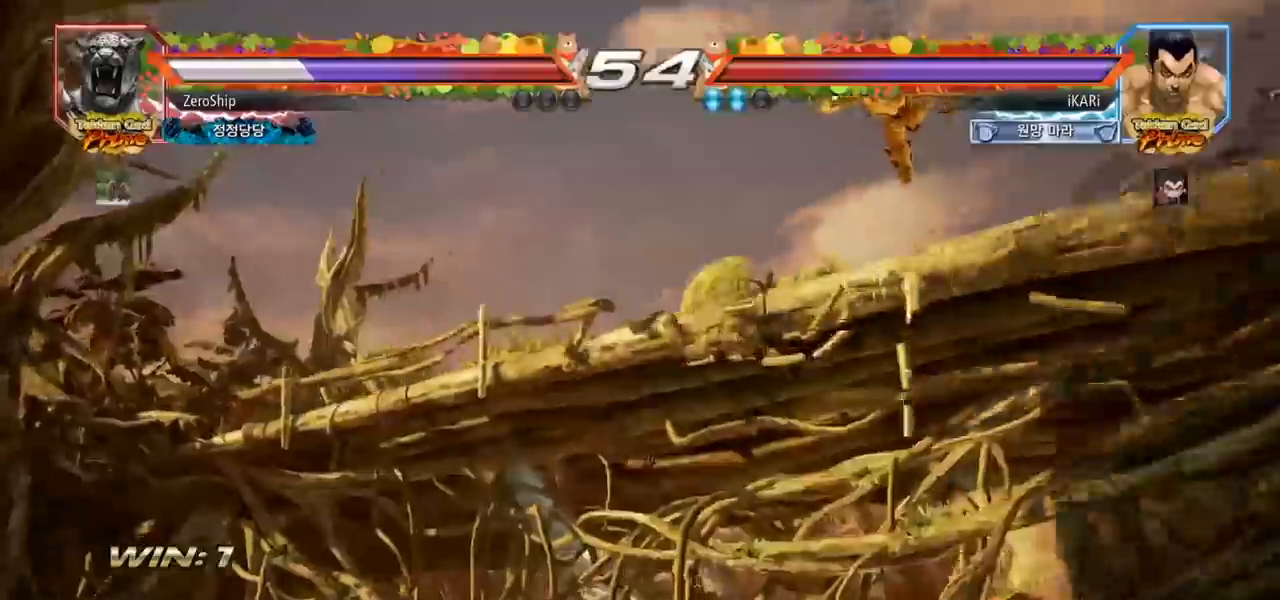
{"buttons": ["CROSS", "CIRCLE", "SQUARE", "TRIANGLE"], "left_stick": "center", "events": [[33, "CROSS", "down"], [83, "CROSS", "up"], [133, "CROSS", "down"], [183, "CROSS", "up"], [217, "CROSS", "down"], [283, "CROSS", "up"], [350, "CROSS", "down"], [400, "CROSS", "up"], [450, "CROSS", "down"]]}
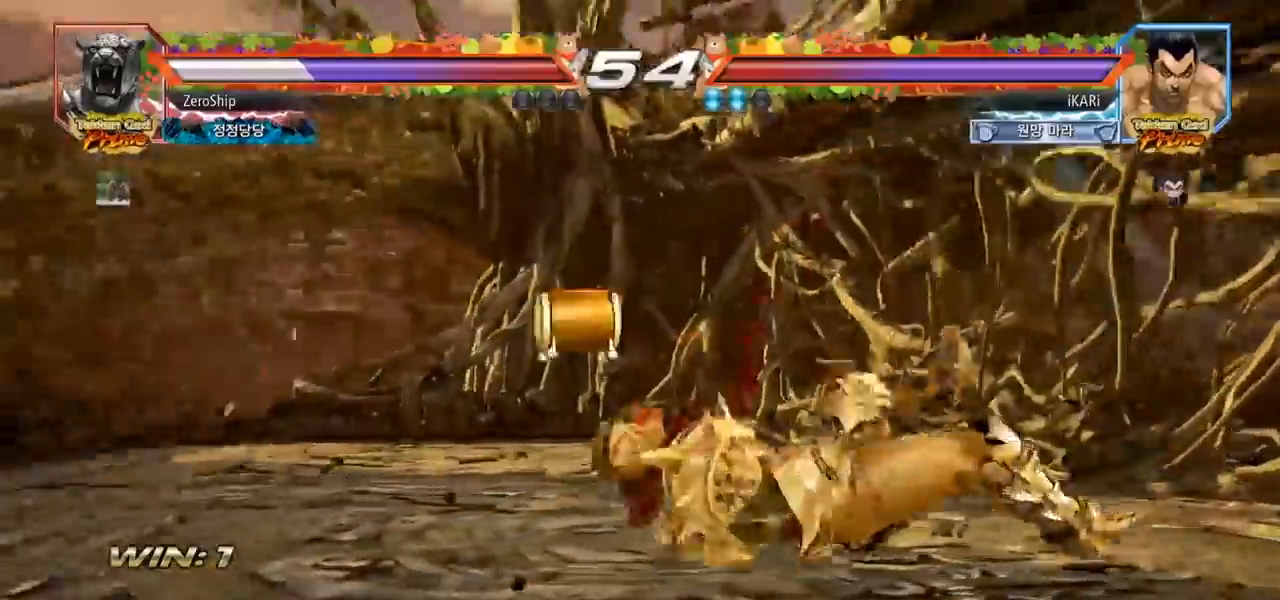
{"buttons": ["CIRCLE", "SQUARE", "TRIANGLE"], "left_stick": "center", "events": [[17, "CROSS", "up"], [50, "CROSS", "down"], [67, "CROSS", "up"], [117, "CROSS", "down"], [167, "CROSS", "up"], [217, "CROSS", "down"], [267, "CROSS", "up"], [317, "CROSS", "down"], [367, "CROSS", "up"], [417, "CROSS", "down"], [467, "CROSS", "up"]]}